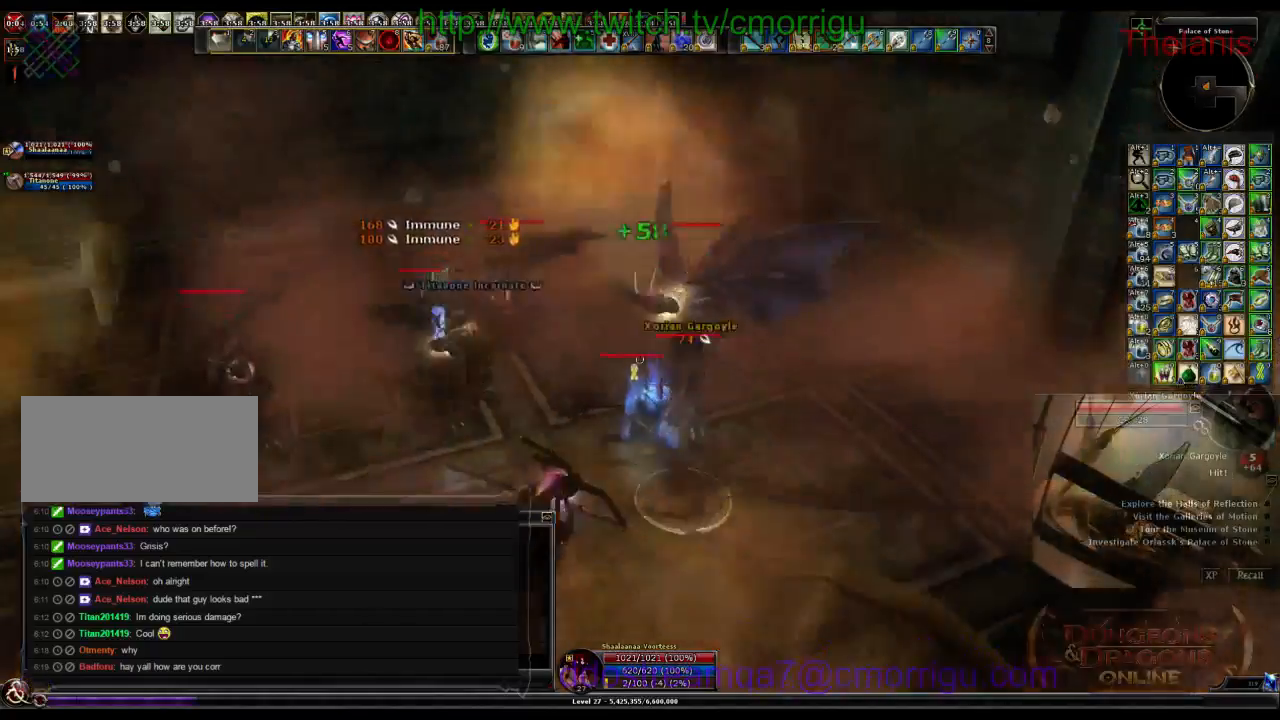
Gameplay with keyboard; each line is a JSON object with the keys held at the frame after it. "events" lists presses ("down") and releases ("up") of ".", "/", "0", "1", "2", "3", "4", "5", "6", "7", "8", "9", "a", "b", "backslash", "backspace", "c", "caps_lock", "comma", "ctrl_l", "ctrl_r", "d", "e", "equals", "escape", "f", "f1", "f10", "f11", "f12", "f2", "f3", "f4", "f5", "f6", "f7", "f8", "f9", "g", "h", "i", "j", "k", "l", "lbracket", "m", "minus", "n", "o", "p", "q", "quote", "r", "rbracket", "return", "s", "semicolon", "shift_l", "shift_r", "space", "t", "tab", "tilde", "u", "v", "w", "x", "y" and "z" between this image and that frame as [ms after this image, input, new state], when the widget could be followed in between. No other keys are recorded. Mouse input is not recorded.
{"keys": ["1"], "events": [[233, "d", "up"], [366, "w", "up"], [466, "1", "down"]]}
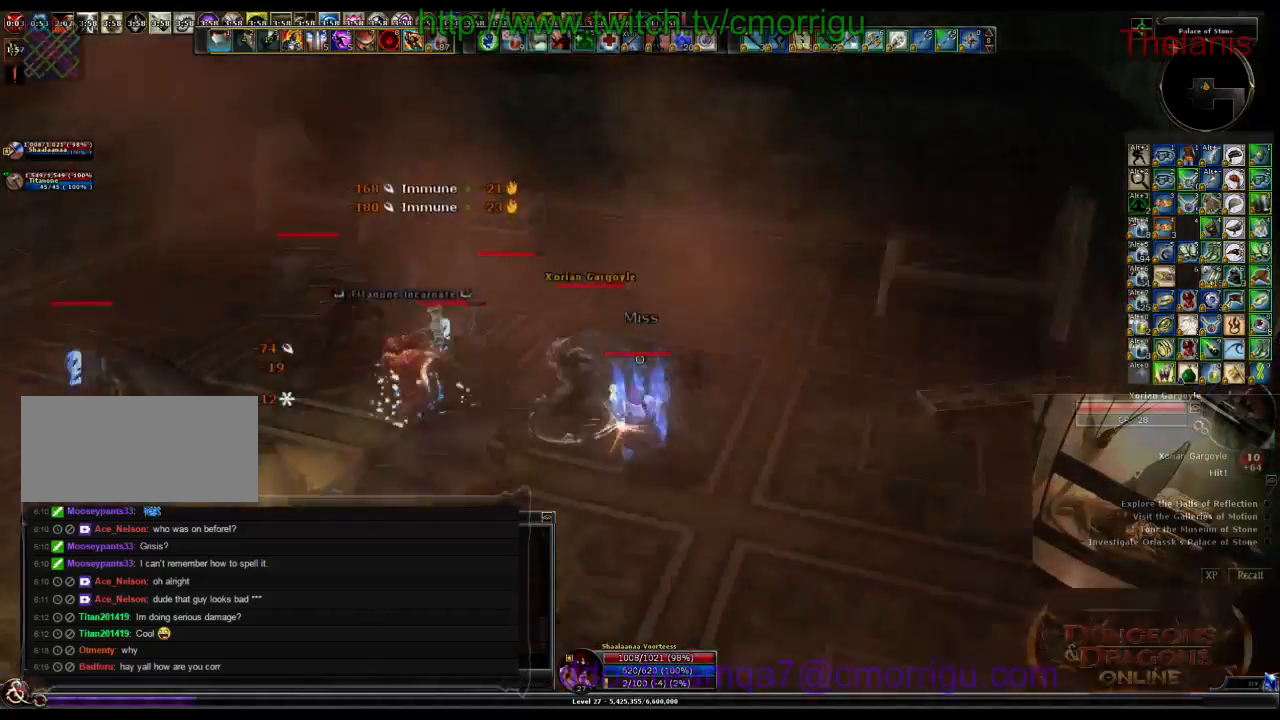
{"keys": []}
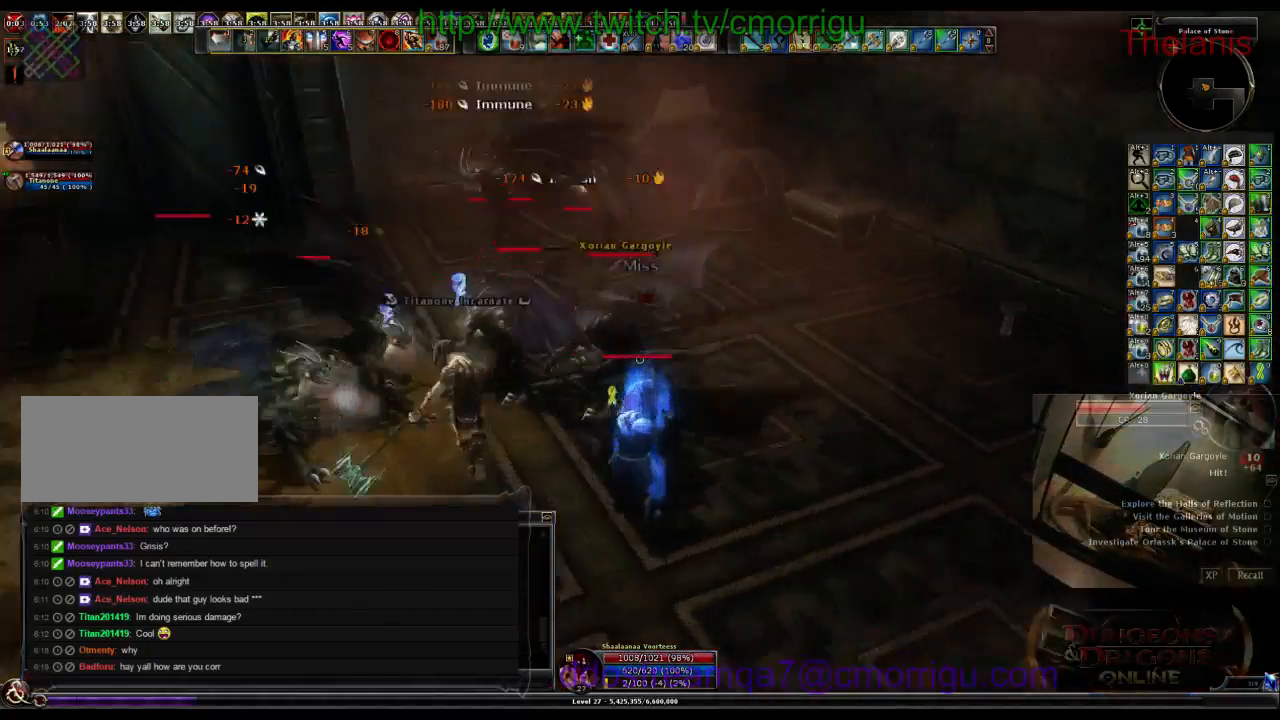
{"keys": ["2"], "events": [[100, "d", "down"], [166, "w", "down"], [333, "2", "down"], [433, "d", "up"], [500, "w", "up"]]}
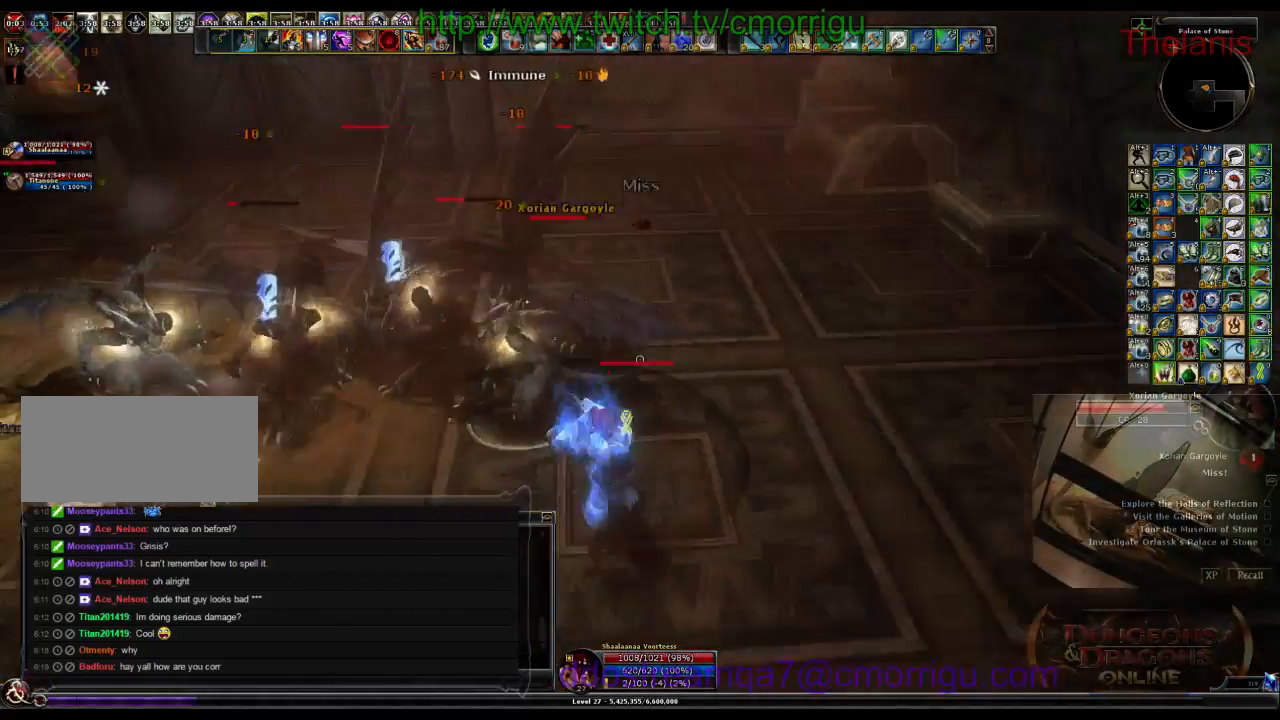
{"keys": ["1", "w"], "events": [[33, "2", "up"], [366, "w", "down"], [500, "1", "down"]]}
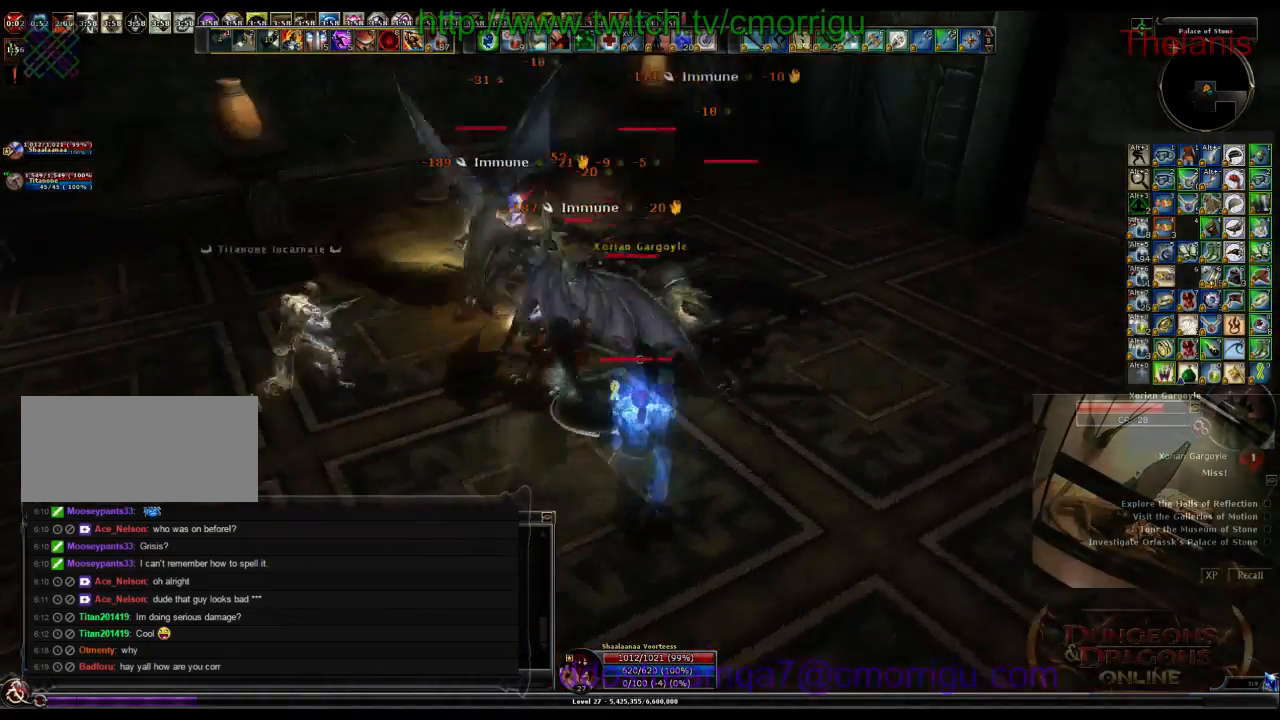
{"keys": [], "events": [[66, "w", "up"], [233, "1", "up"]]}
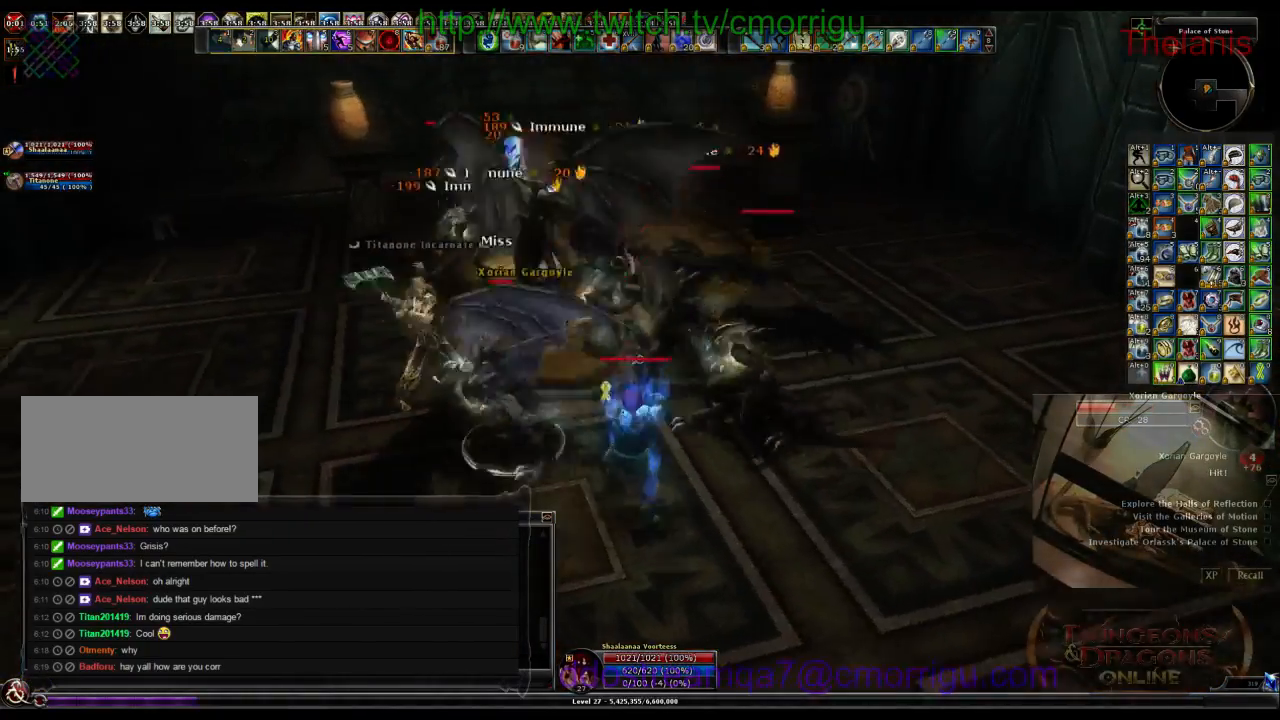
{"keys": [], "events": []}
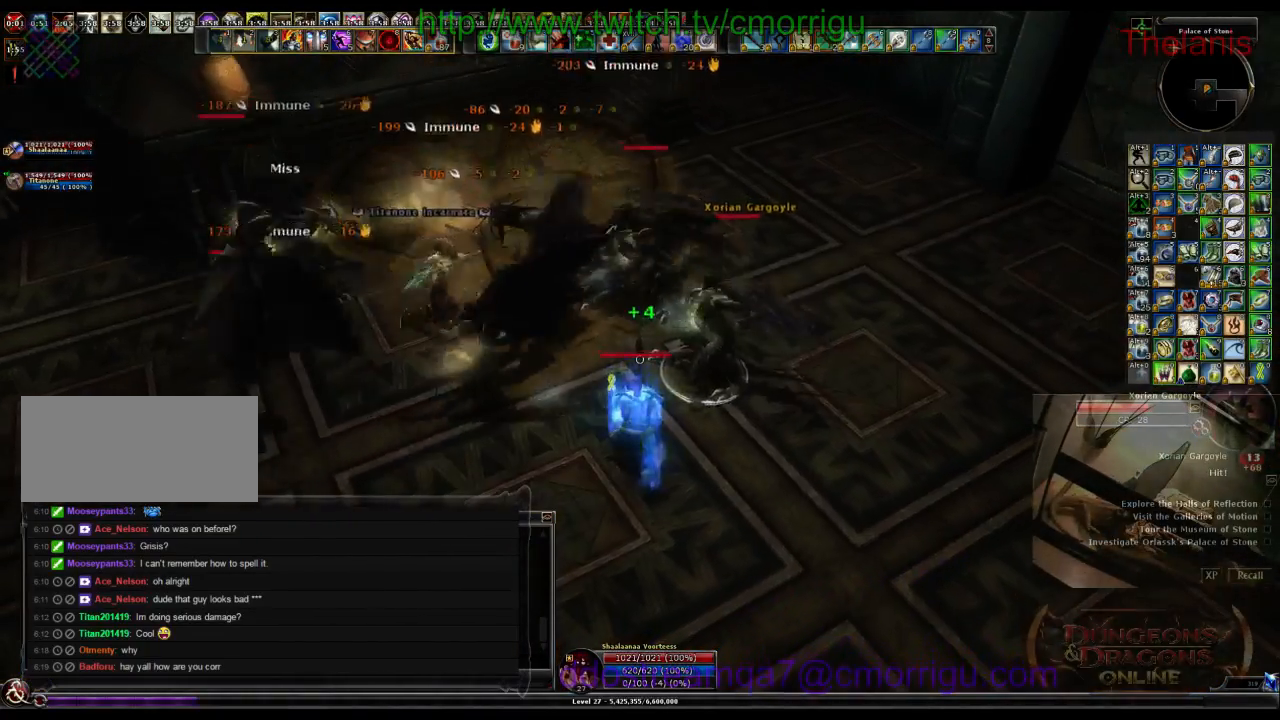
{"keys": [], "events": []}
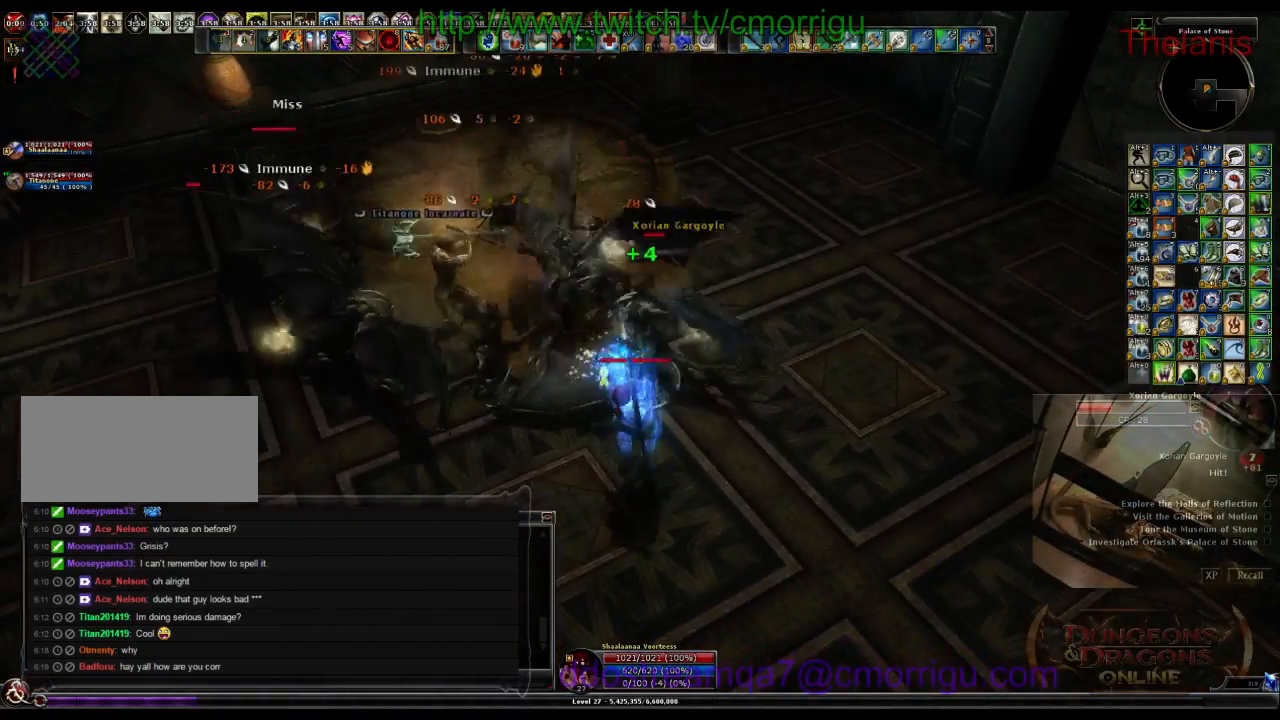
{"keys": ["a"], "events": [[200, "1", "down"], [400, "1", "up"], [500, "a", "down"]]}
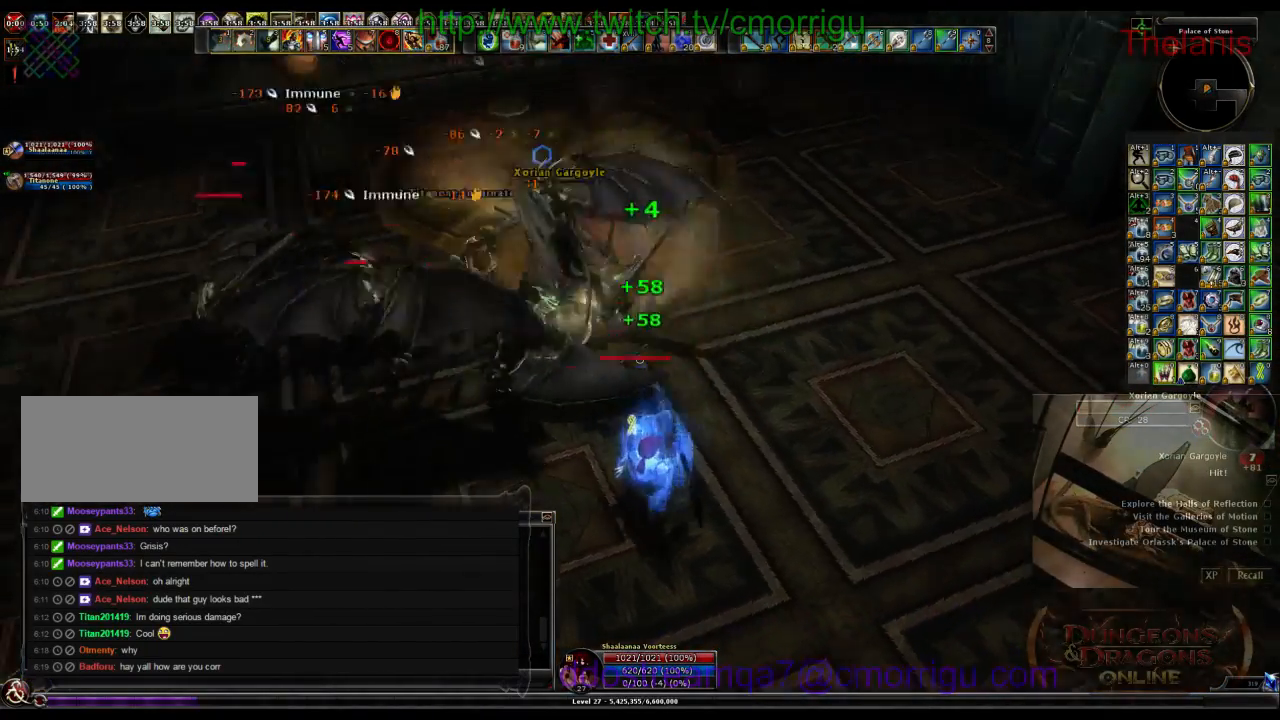
{"keys": ["2"], "events": [[200, "w", "down"], [333, "2", "down"], [400, "a", "up"], [400, "w", "up"]]}
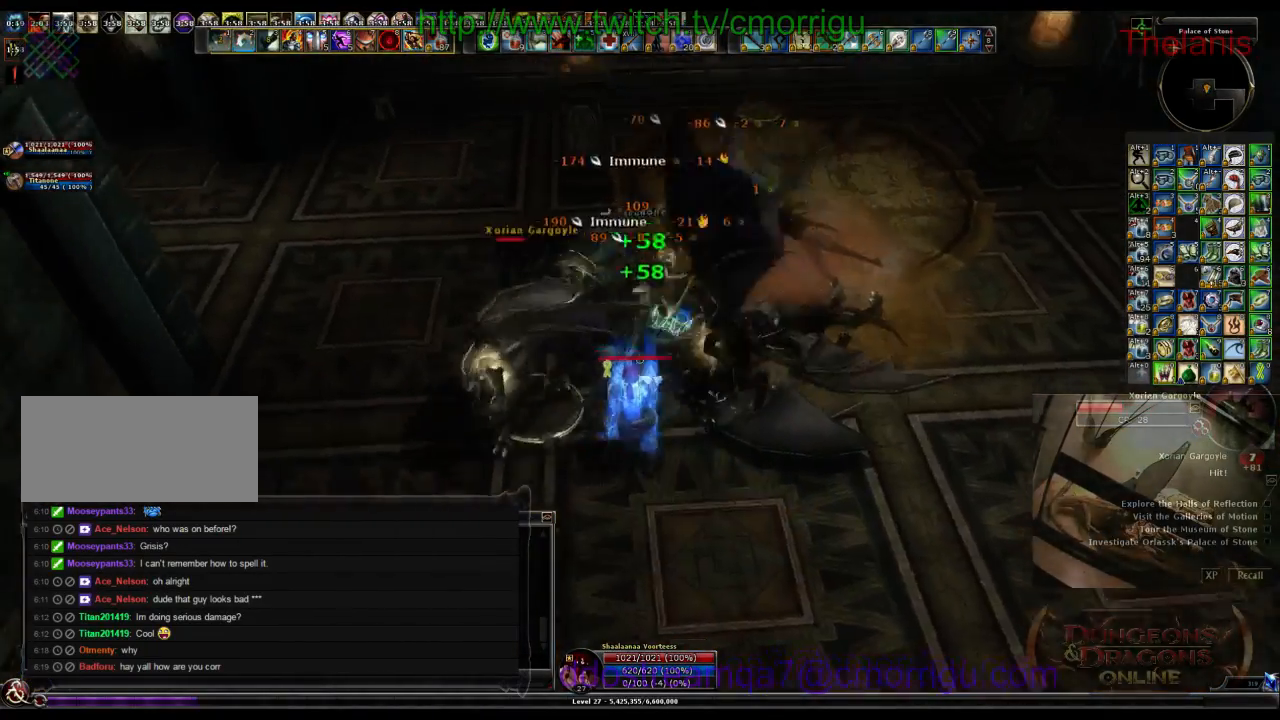
{"keys": [], "events": [[66, "2", "up"]]}
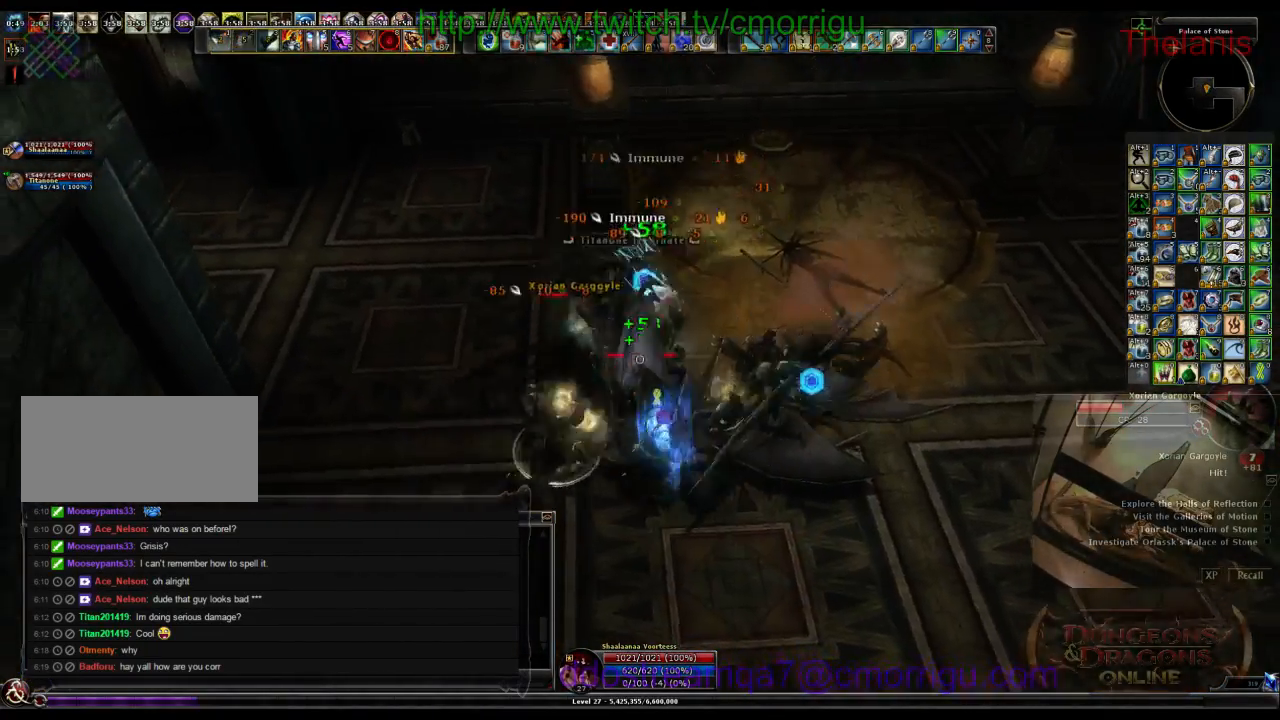
{"keys": [], "events": [[166, "1", "down"], [366, "1", "up"]]}
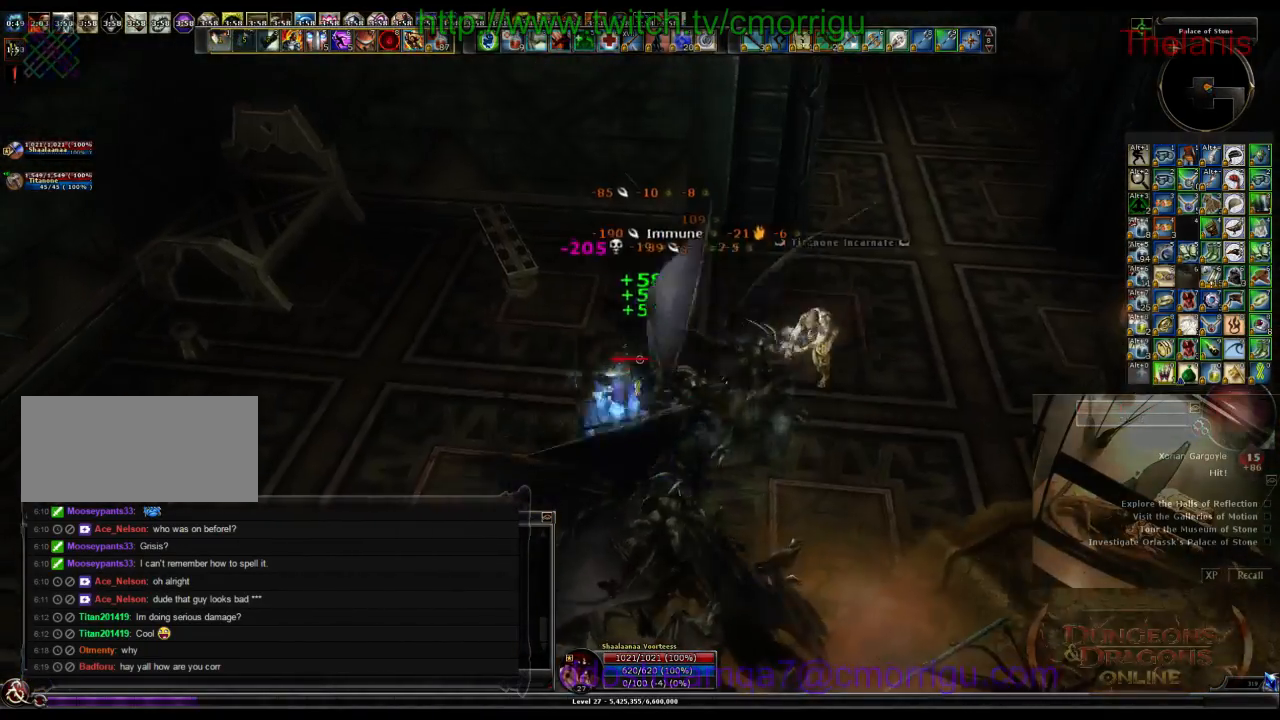
{"keys": [], "events": [[233, "2", "down"], [366, "2", "up"]]}
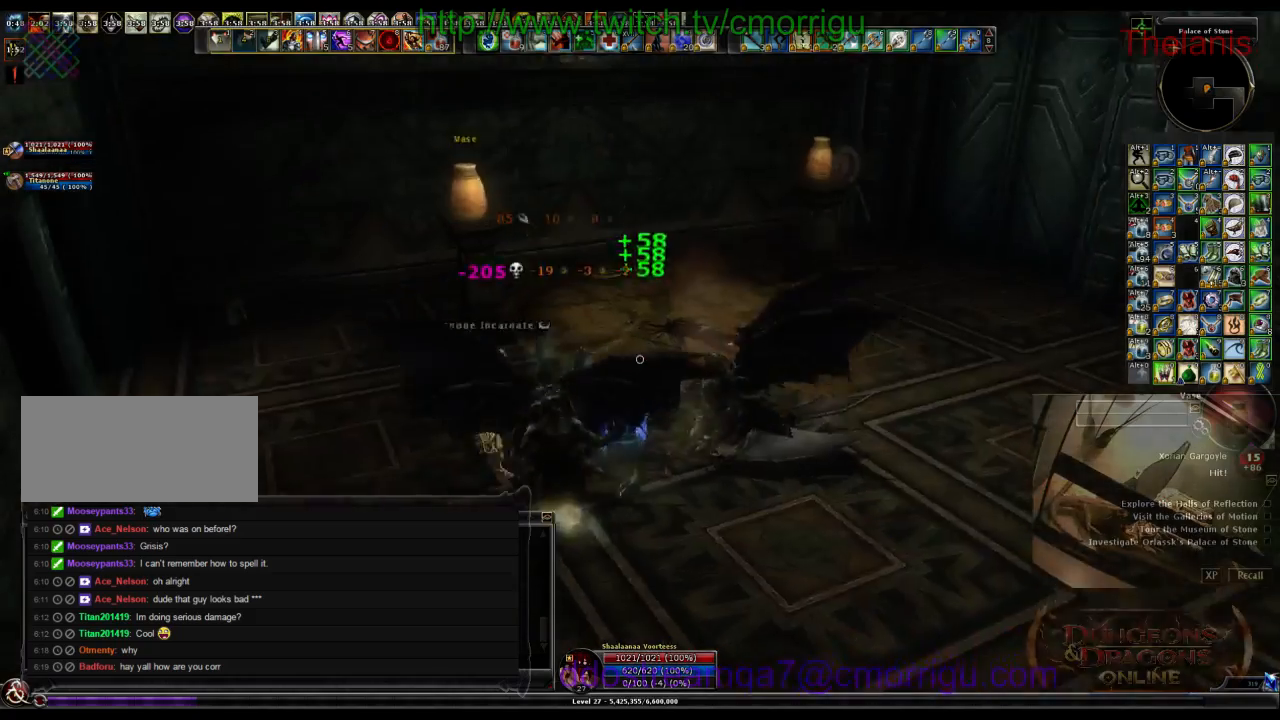
{"keys": [], "events": []}
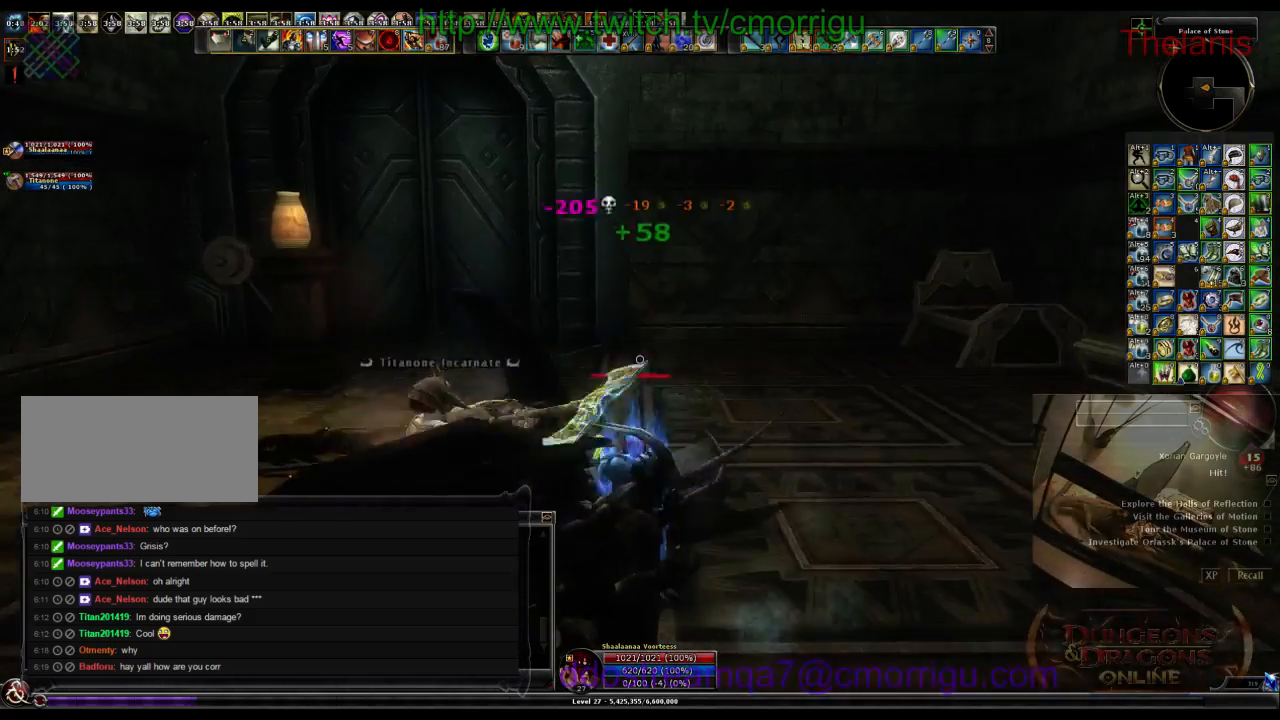
{"keys": ["a", "w"], "events": [[66, "w", "down"], [133, "a", "down"]]}
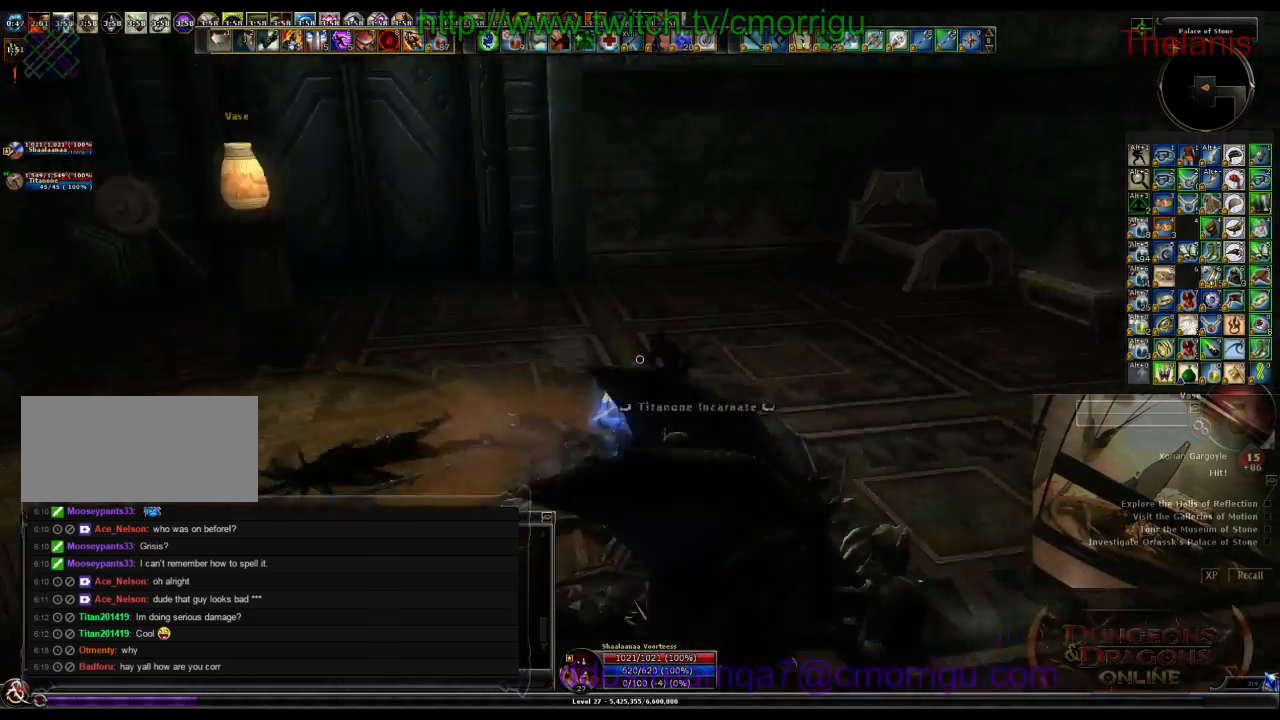
{"keys": ["a", "w"], "events": [[100, "a", "up"], [333, "a", "down"]]}
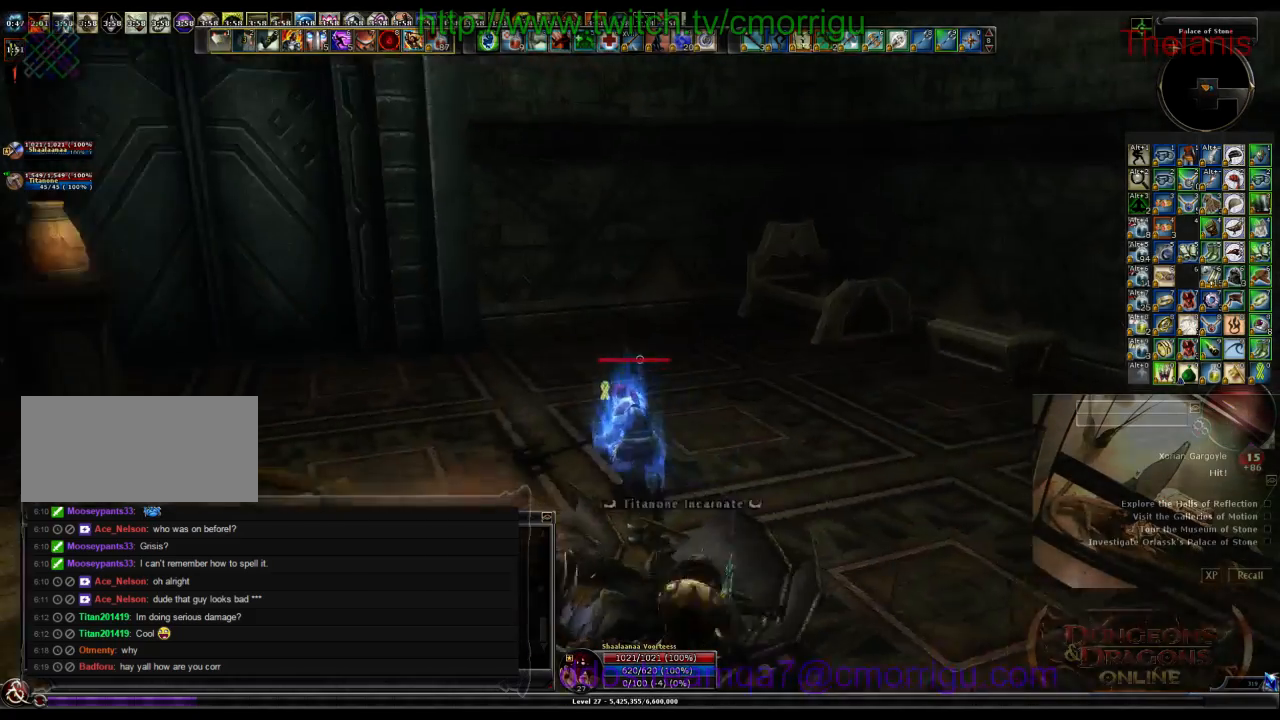
{"keys": ["w"], "events": [[133, "a", "up"]]}
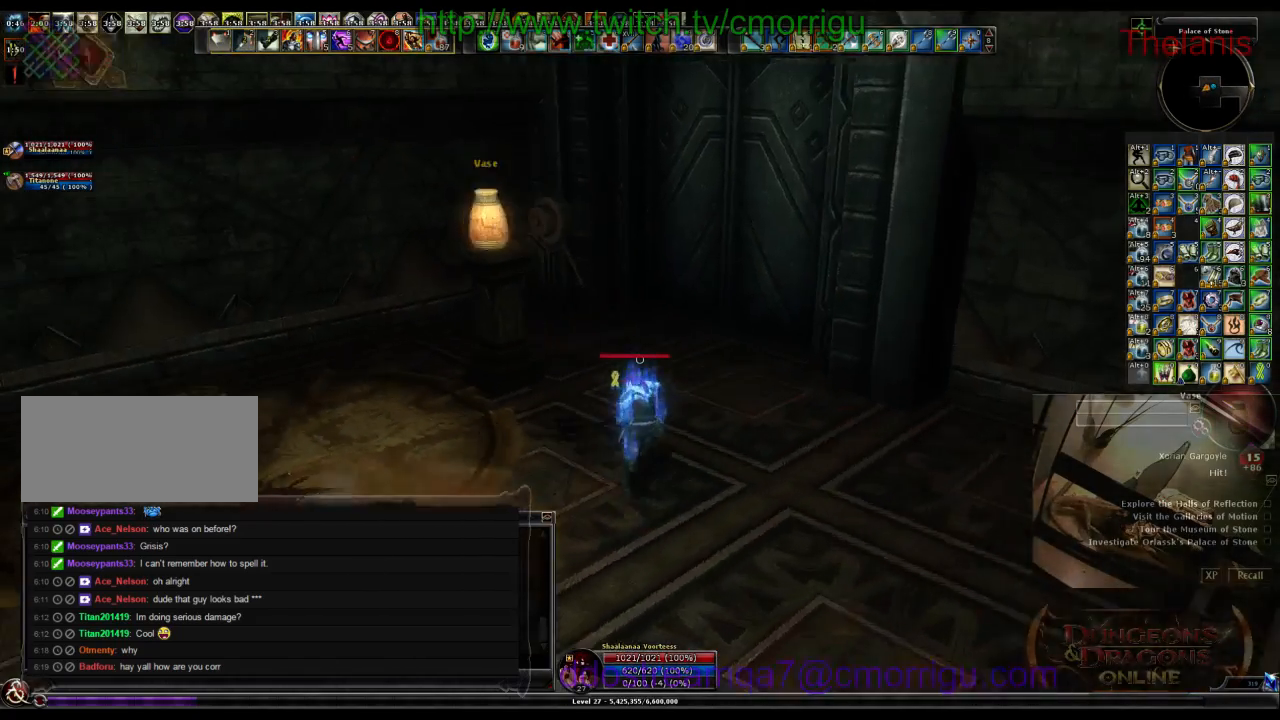
{"keys": ["w"], "events": []}
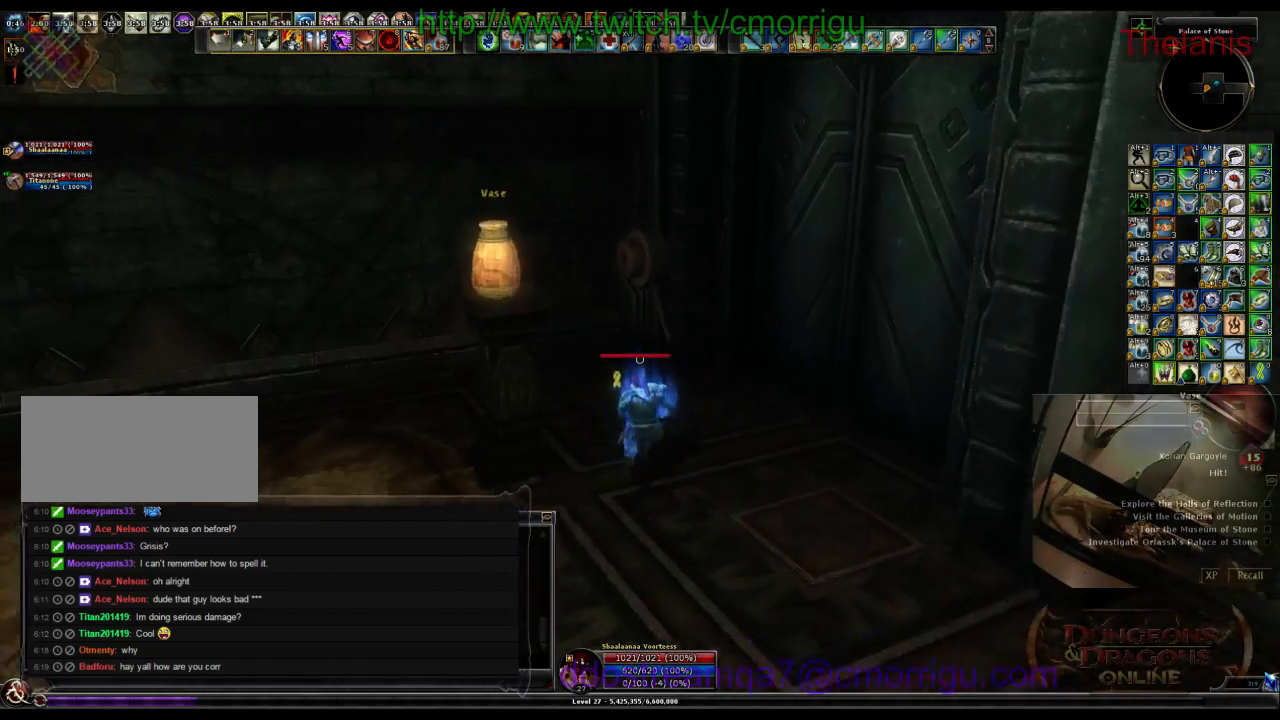
{"keys": ["e"], "events": [[300, "w", "up"], [500, "e", "down"]]}
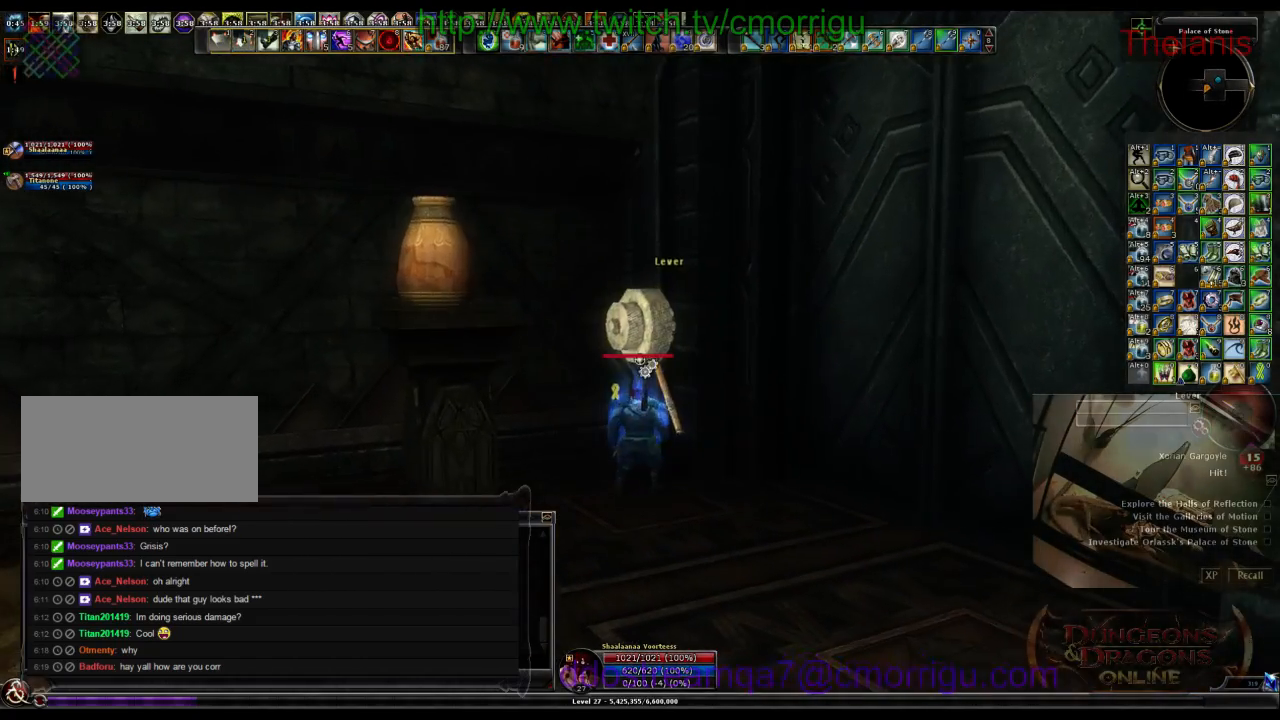
{"keys": [], "events": [[200, "e", "up"]]}
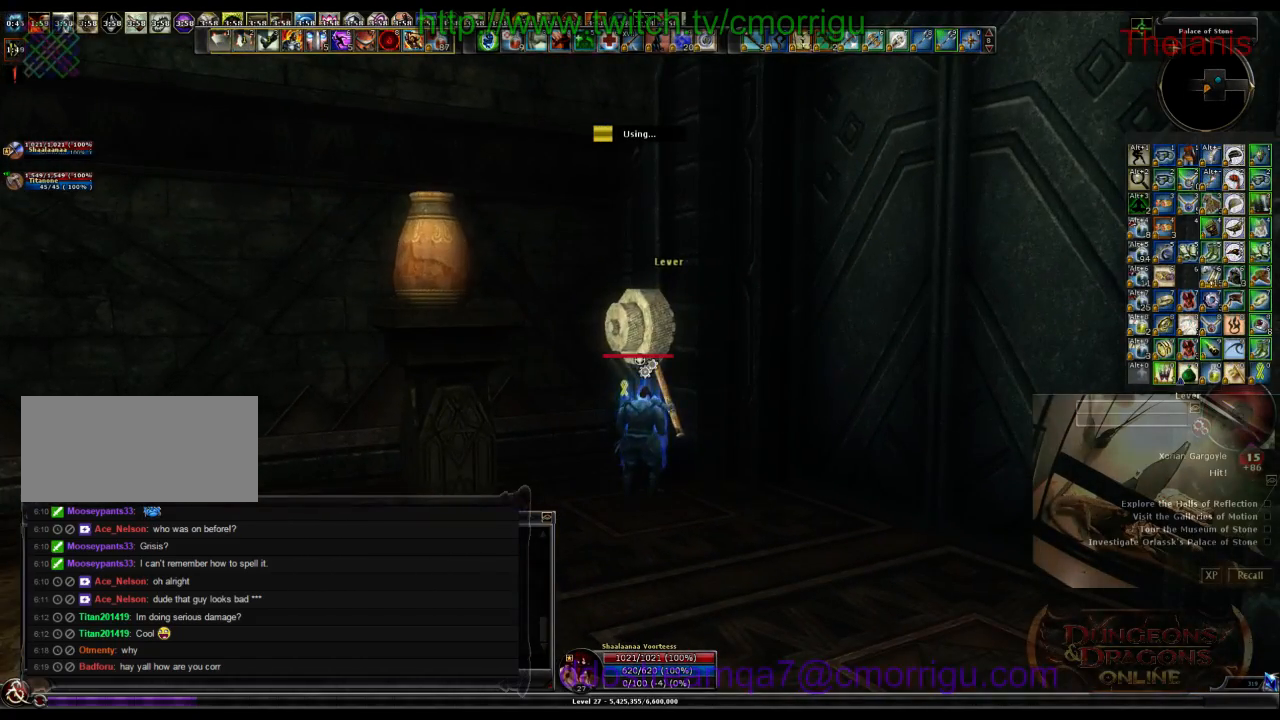
{"keys": [], "events": []}
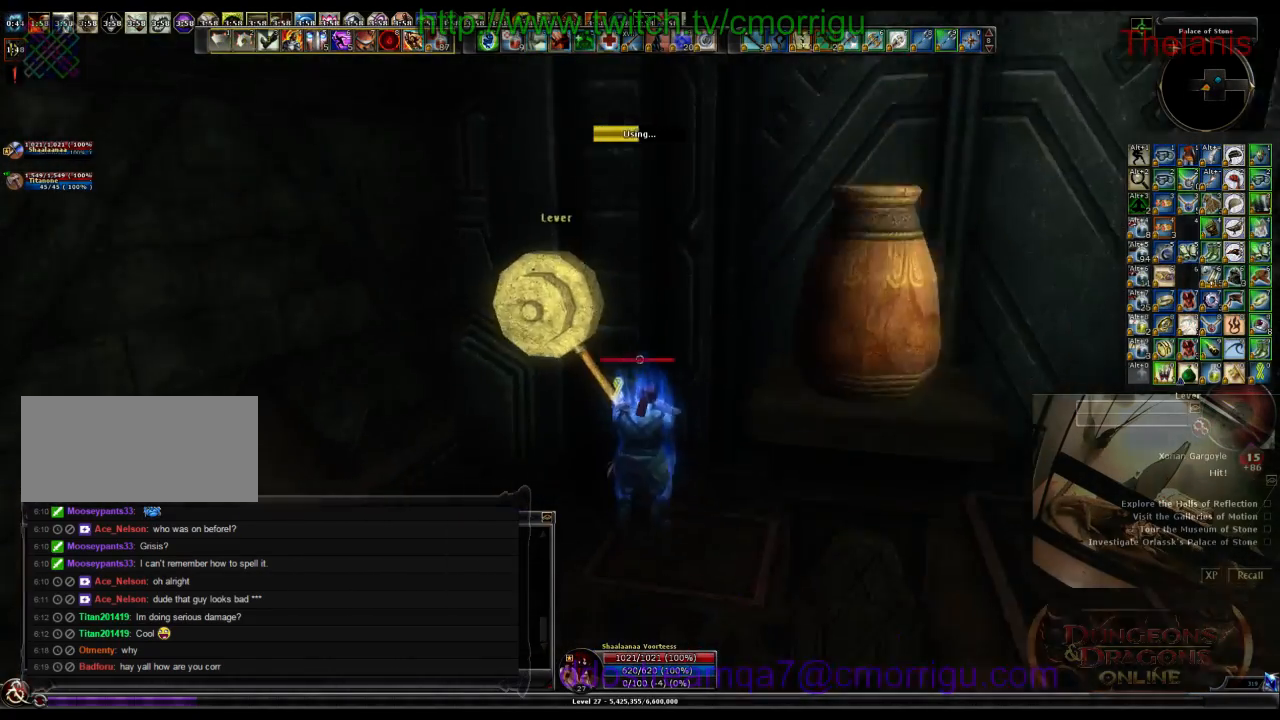
{"keys": [], "events": []}
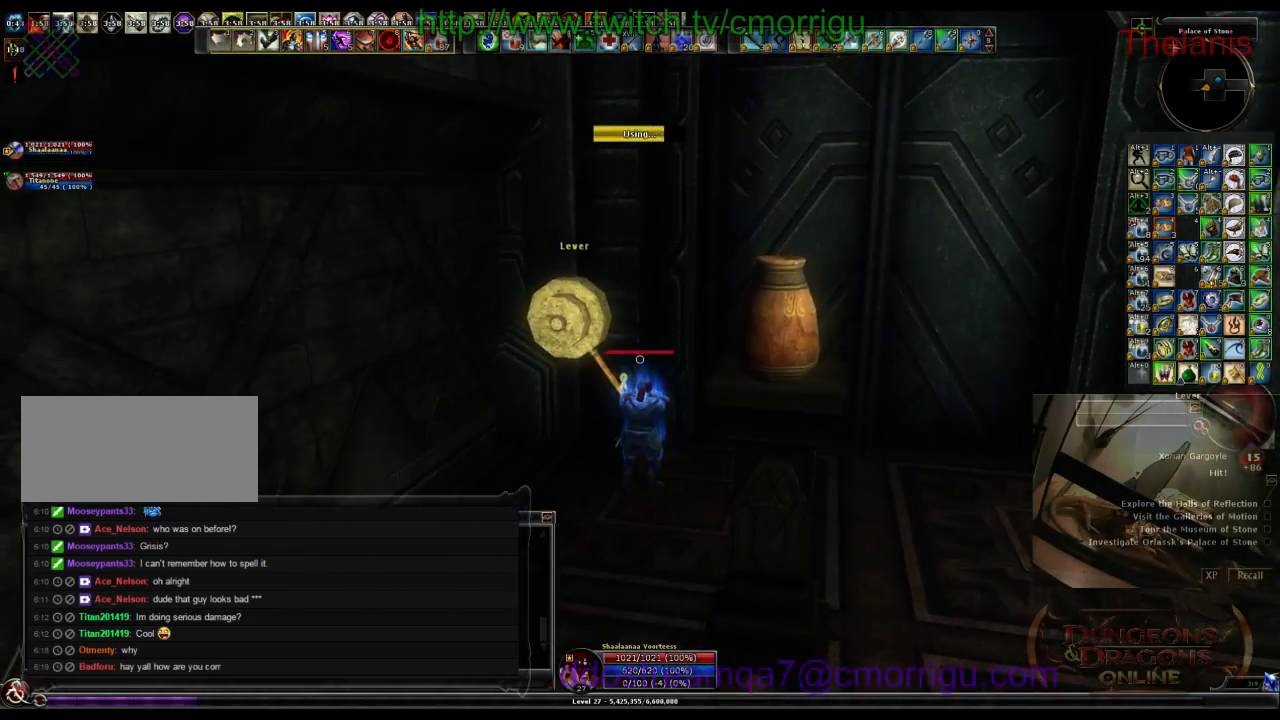
{"keys": ["d"], "events": [[400, "d", "down"]]}
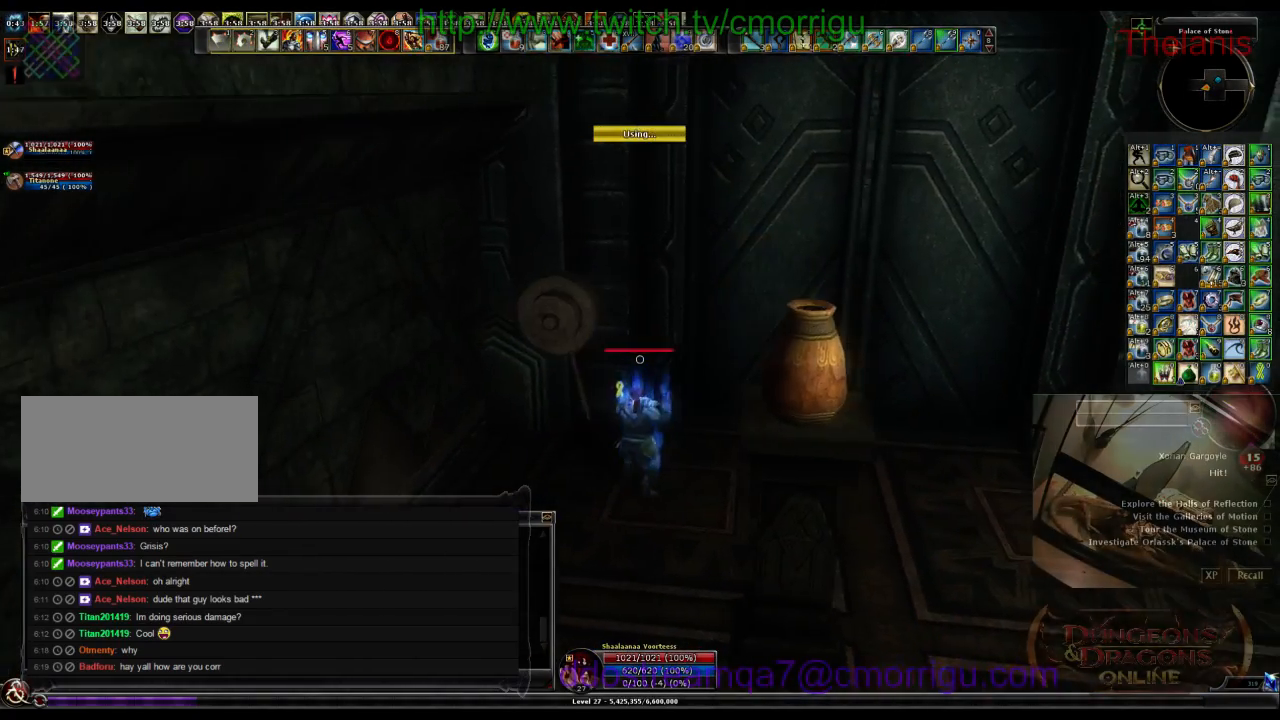
{"keys": ["w"], "events": [[233, "w", "down"], [400, "d", "up"]]}
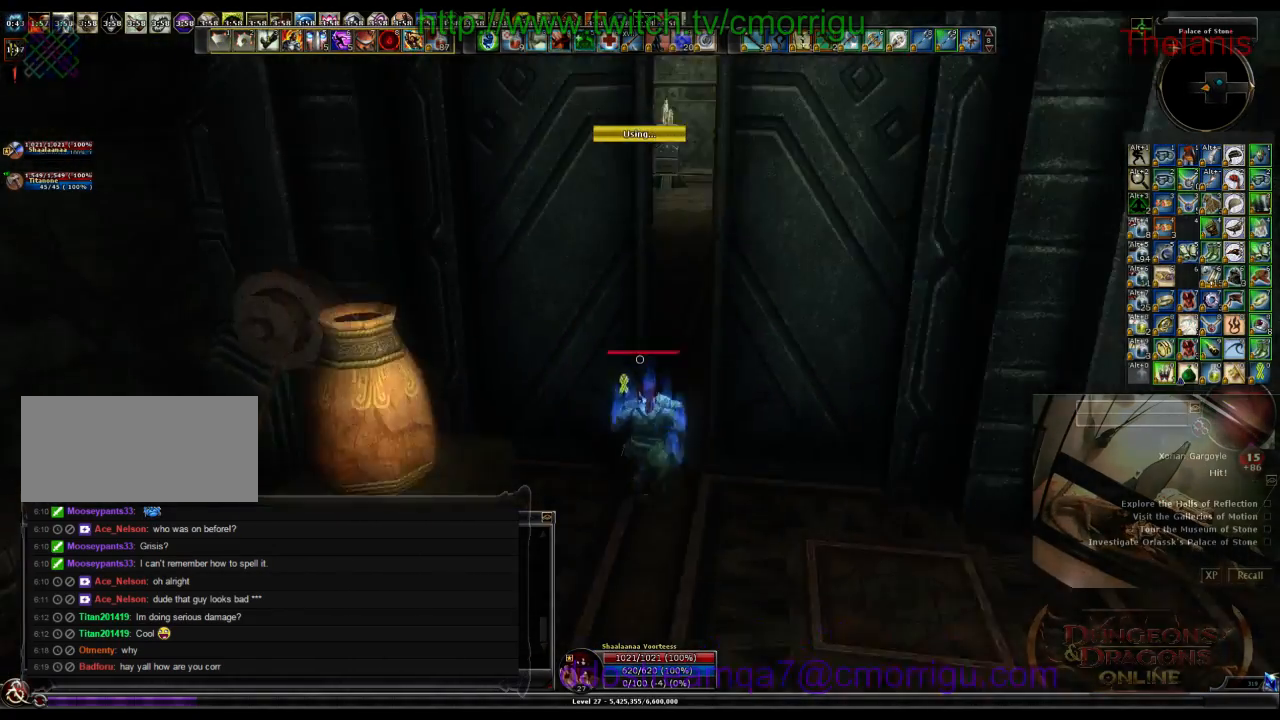
{"keys": ["w"], "events": []}
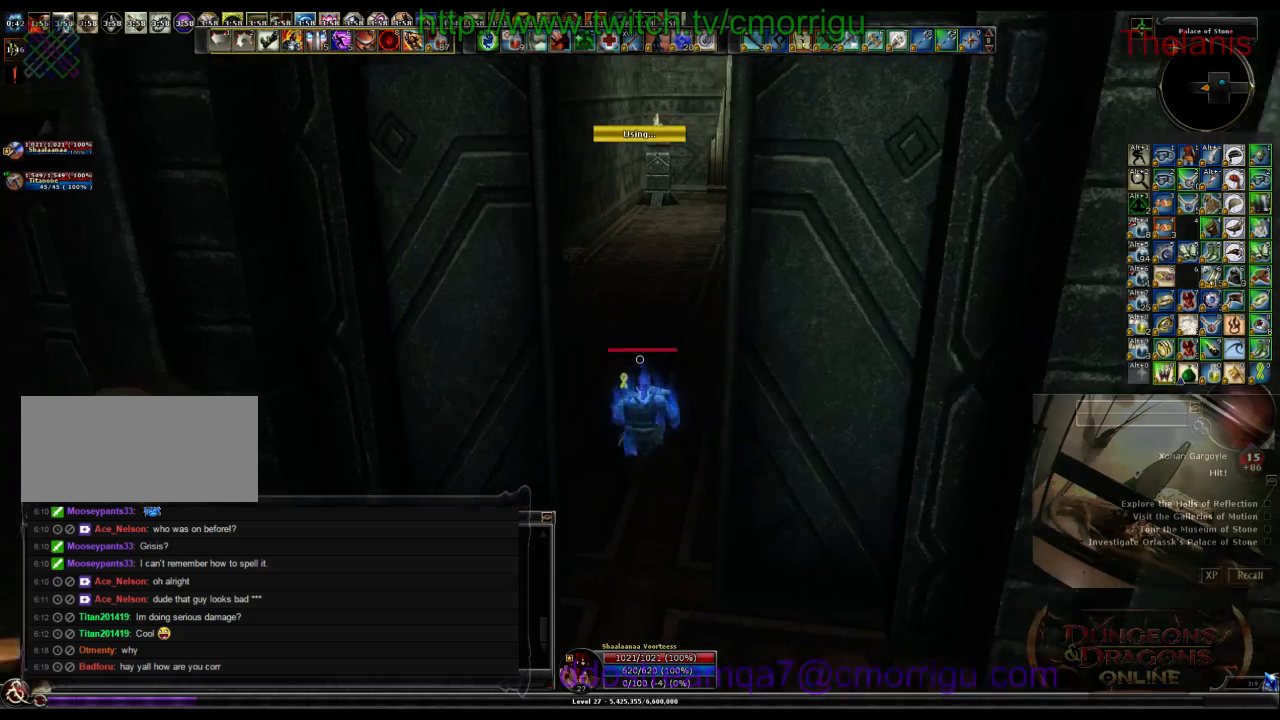
{"keys": ["w"], "events": []}
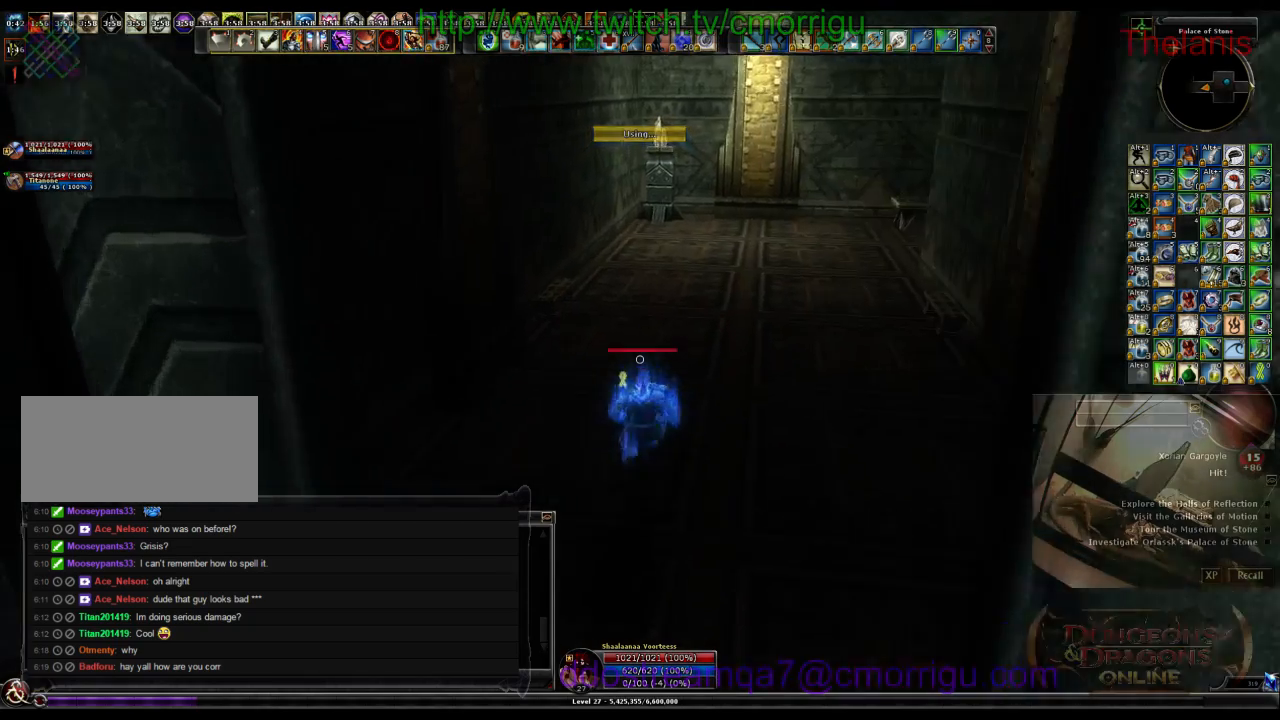
{"keys": ["w"], "events": []}
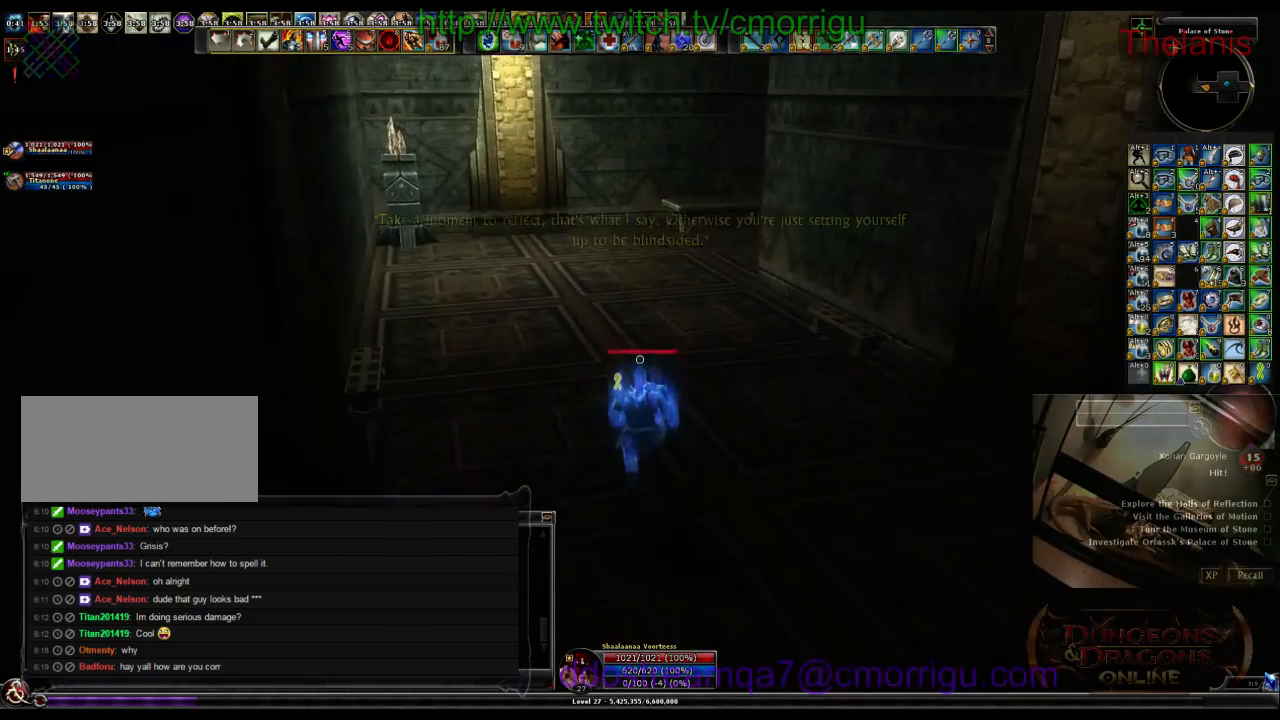
{"keys": ["w"], "events": []}